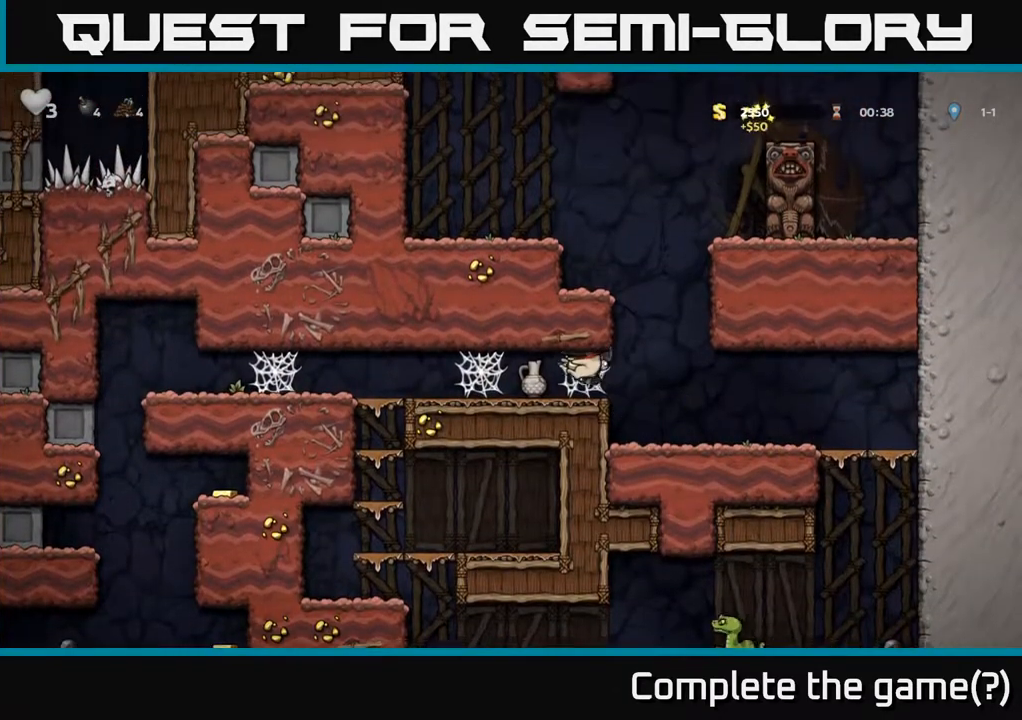
Gameplay with a controller (Xbox layout); each line is a JSON object with the inputs held at the frame after it. "events" lists button and stick changes between this image and that frame as [ms after this image, input, new state], when the widget could be followed in between.
{"buttons": [], "left_stick": "center", "right_stick": "center", "events": [[33, "A", "up"], [150, "A", "down"], [217, "A", "up"], [300, "DPAD_LEFT", "up"], [417, "X", "down"], [500, "X", "up"]]}
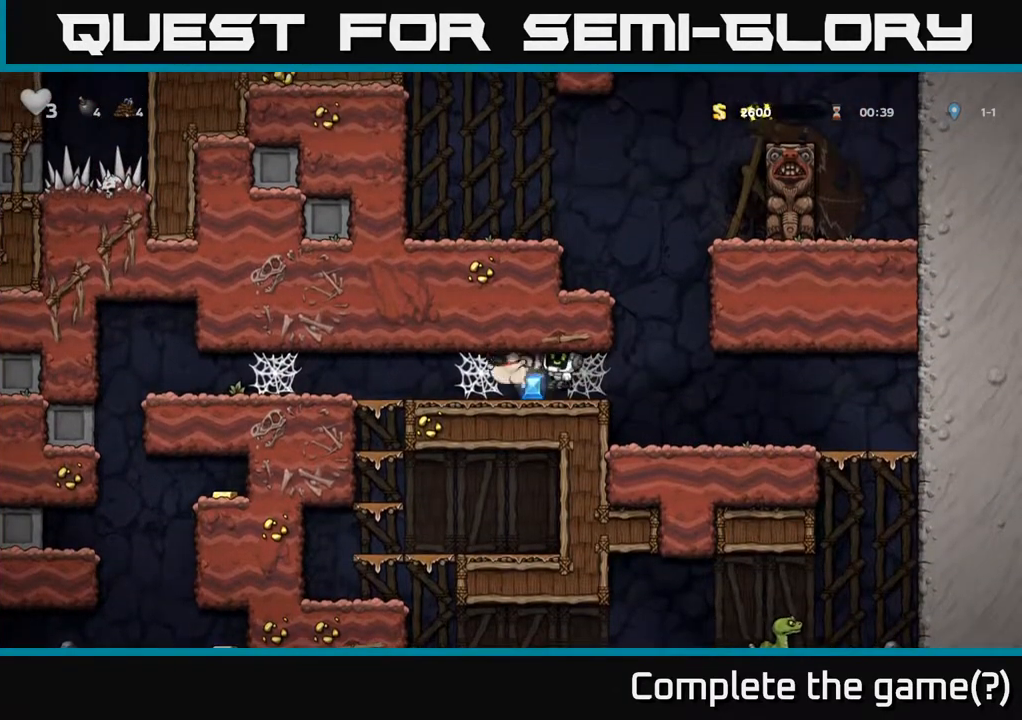
{"buttons": ["DPAD_LEFT"], "left_stick": "center", "right_stick": "center", "events": [[350, "DPAD_LEFT", "down"]]}
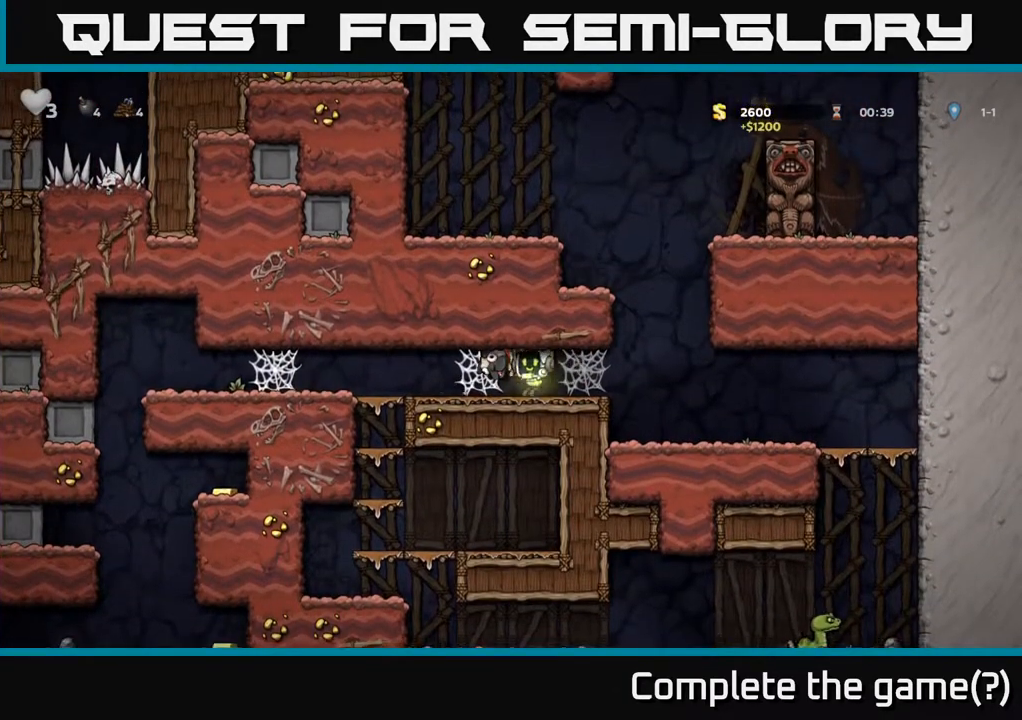
{"buttons": ["DPAD_DOWN"], "left_stick": "center", "right_stick": "center", "events": [[150, "DPAD_LEFT", "up"], [317, "DPAD_RIGHT", "down"], [467, "DPAD_DOWN", "down"], [483, "DPAD_RIGHT", "up"]]}
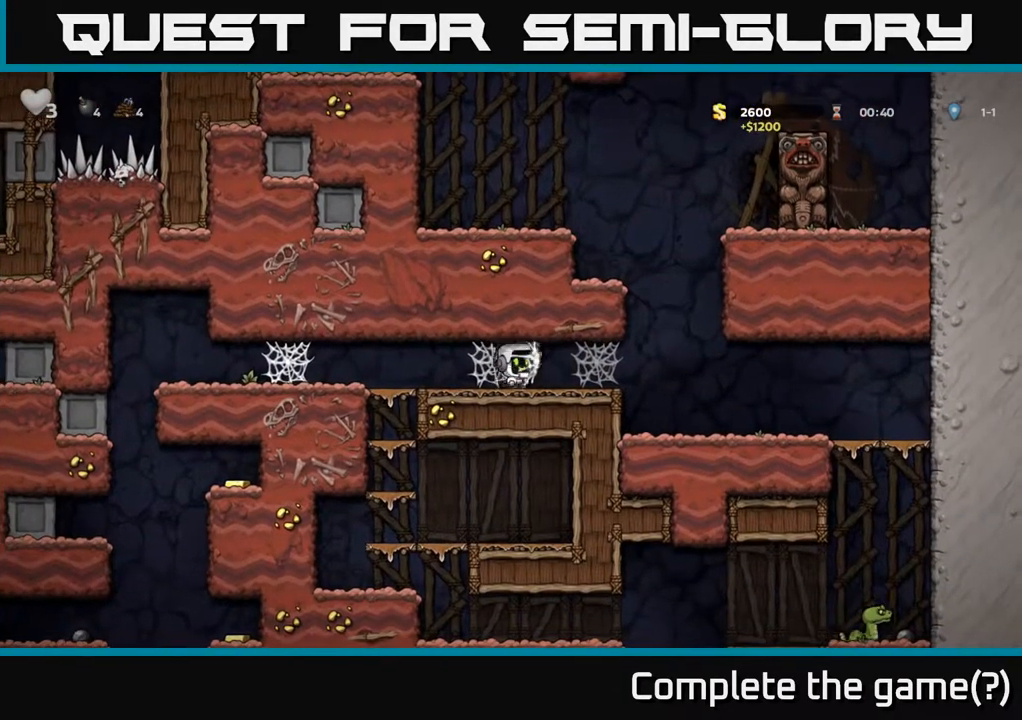
{"buttons": ["DPAD_LEFT"], "left_stick": "center", "right_stick": "center", "events": [[100, "DPAD_LEFT", "down"], [117, "DPAD_DOWN", "up"], [267, "DPAD_LEFT", "up"], [300, "DPAD_RIGHT", "down"], [450, "DPAD_RIGHT", "up"], [483, "DPAD_LEFT", "down"]]}
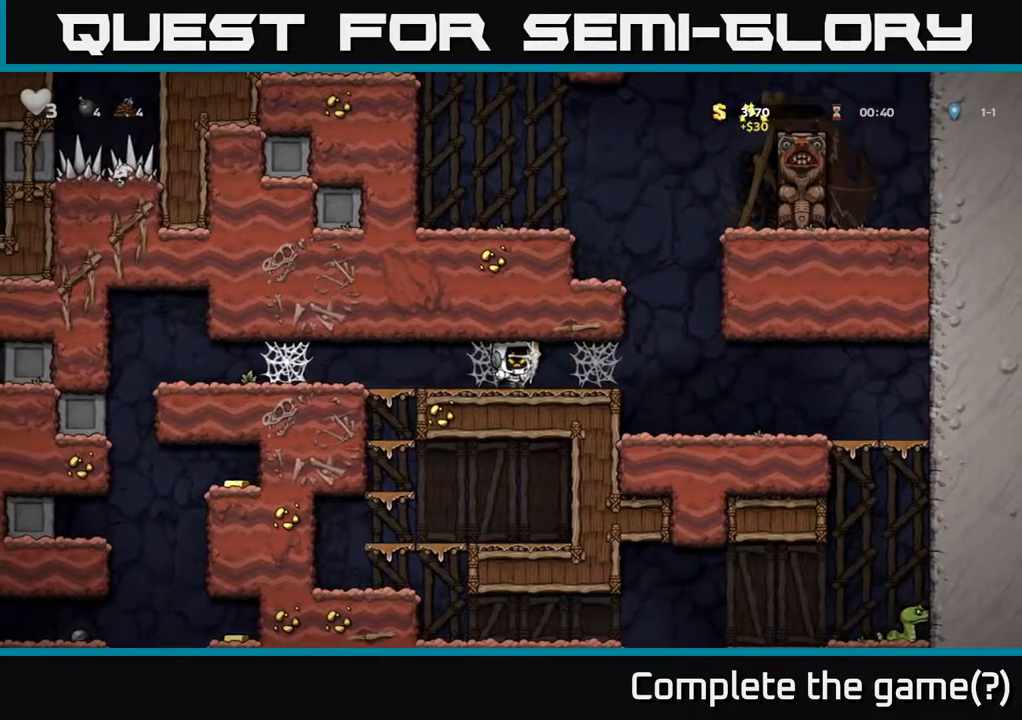
{"buttons": ["DPAD_RIGHT"], "left_stick": "center", "right_stick": "center", "events": [[150, "DPAD_LEFT", "up"], [167, "DPAD_RIGHT", "down"], [267, "DPAD_RIGHT", "up"], [317, "DPAD_LEFT", "down"], [450, "DPAD_LEFT", "up"], [483, "DPAD_RIGHT", "down"]]}
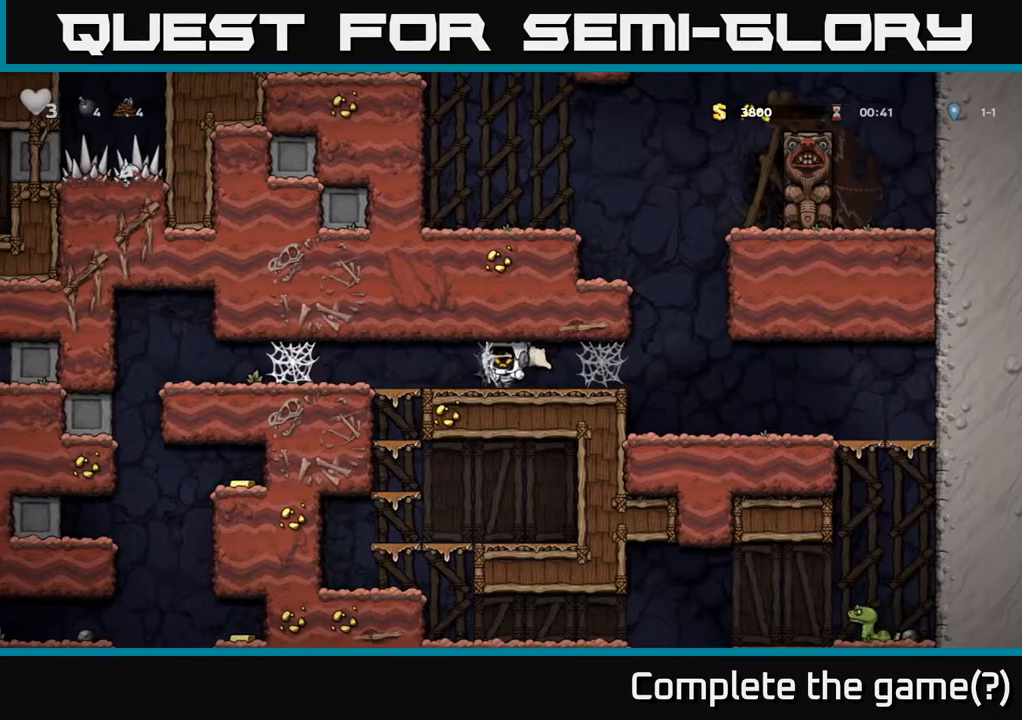
{"buttons": ["DPAD_LEFT"], "left_stick": "center", "right_stick": "center", "events": [[100, "DPAD_RIGHT", "up"], [133, "DPAD_LEFT", "down"], [283, "DPAD_LEFT", "up"], [317, "DPAD_RIGHT", "down"], [400, "DPAD_RIGHT", "up"], [450, "DPAD_LEFT", "down"]]}
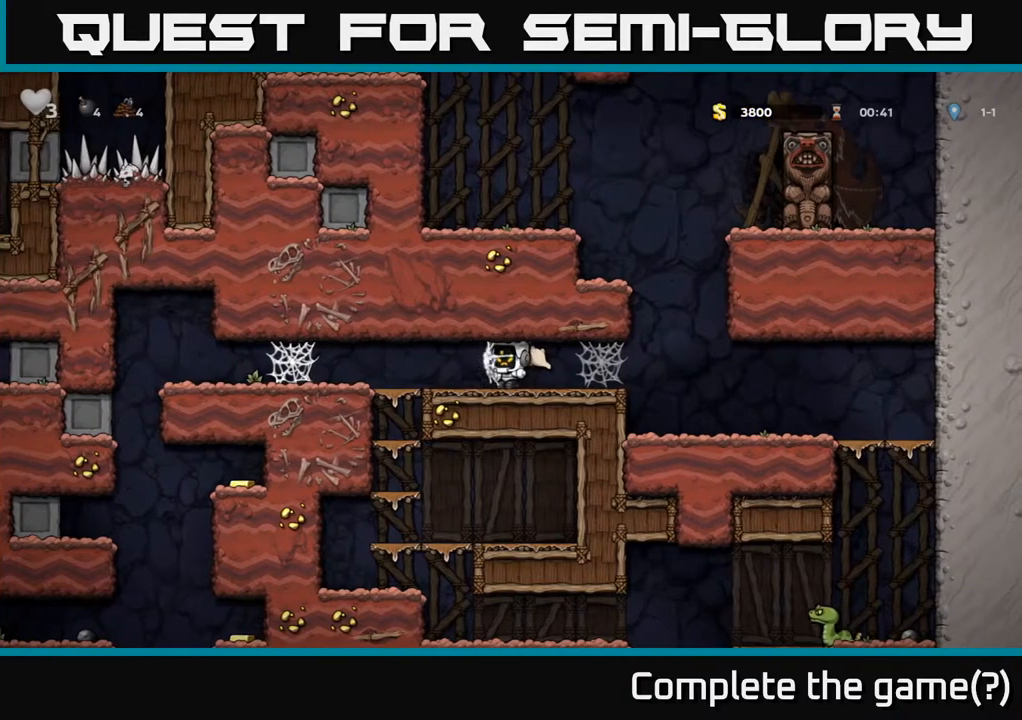
{"buttons": ["DPAD_LEFT"], "left_stick": "center", "right_stick": "center", "events": [[50, "DPAD_LEFT", "up"], [83, "DPAD_RIGHT", "down"], [183, "DPAD_RIGHT", "up"], [283, "DPAD_DOWN", "down"], [333, "X", "down"], [483, "DPAD_LEFT", "down"], [483, "X", "up"], [500, "DPAD_DOWN", "up"]]}
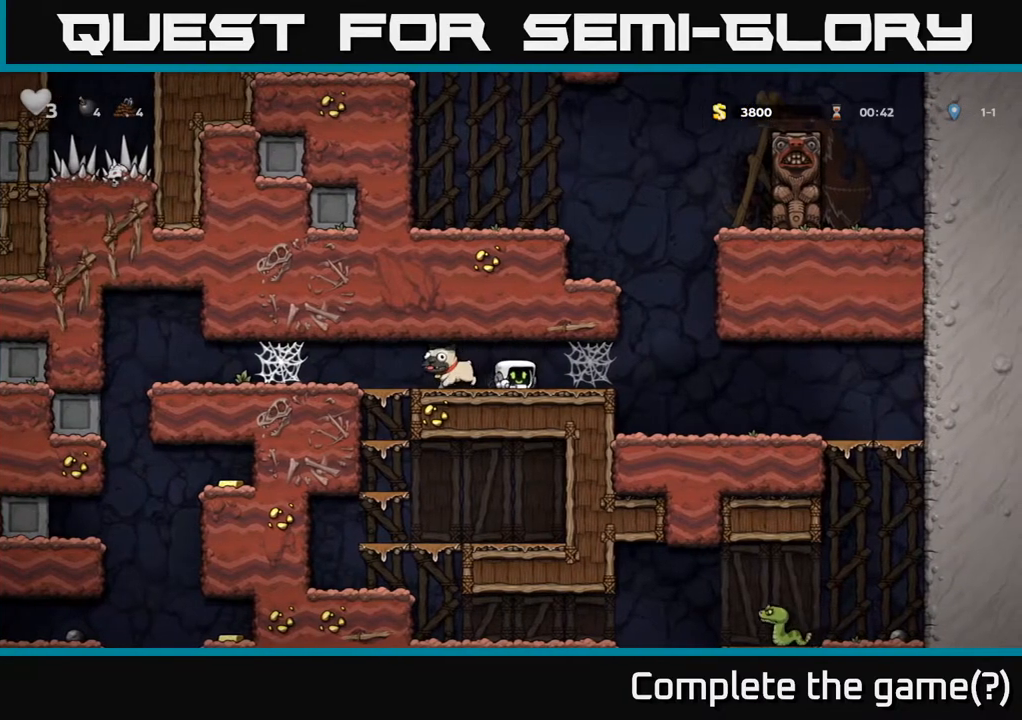
{"buttons": ["DPAD_LEFT"], "left_stick": "center", "right_stick": "center", "events": [[183, "DPAD_DOWN", "down"], [200, "DPAD_LEFT", "up"], [267, "X", "down"], [283, "DPAD_RIGHT", "down"], [333, "DPAD_RIGHT", "up"], [350, "X", "up"], [383, "DPAD_DOWN", "up"], [400, "DPAD_LEFT", "down"]]}
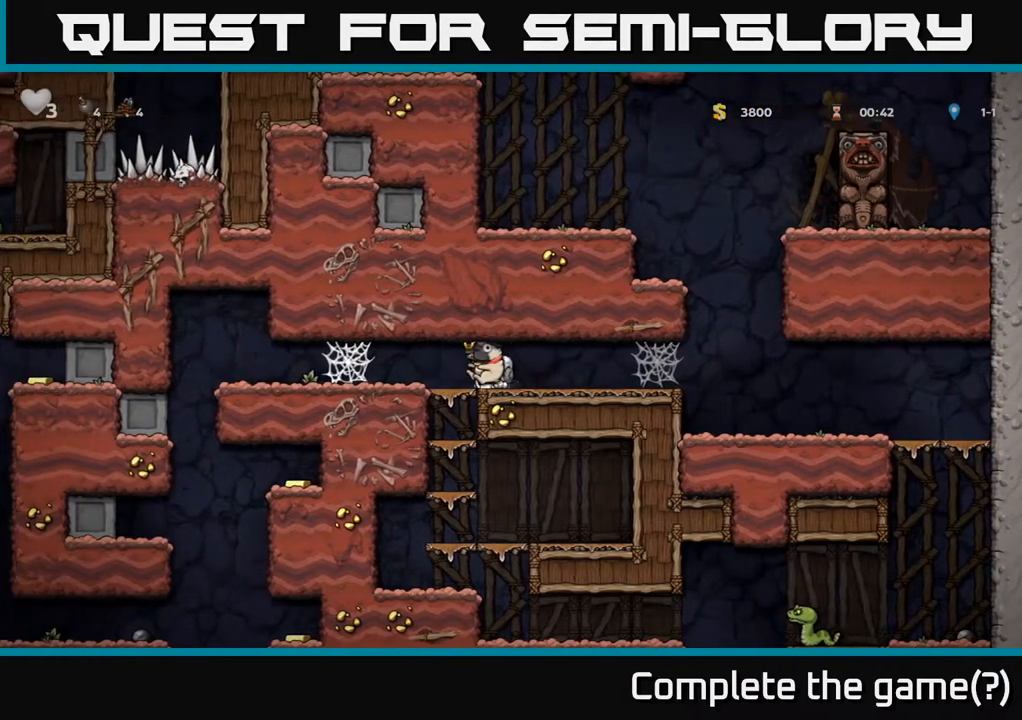
{"buttons": ["A", "DPAD_LEFT"], "left_stick": "center", "right_stick": "center", "events": [[300, "A", "down"], [400, "A", "up"], [500, "A", "down"]]}
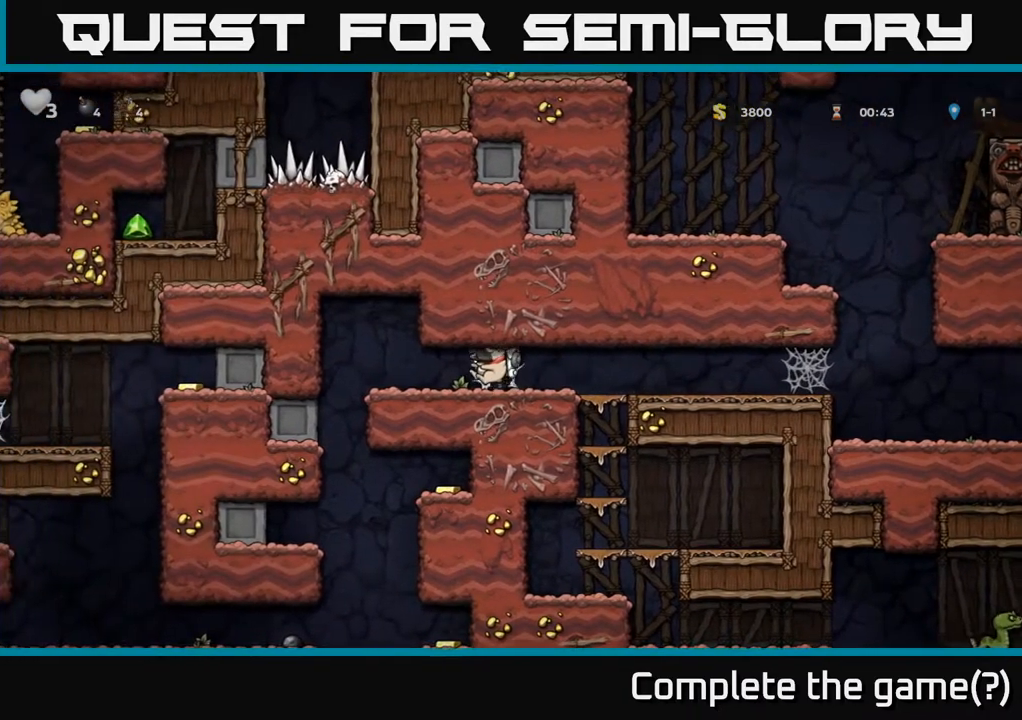
{"buttons": ["DPAD_LEFT"], "left_stick": "center", "right_stick": "center", "events": [[100, "A", "up"], [150, "A", "down"], [250, "A", "up"]]}
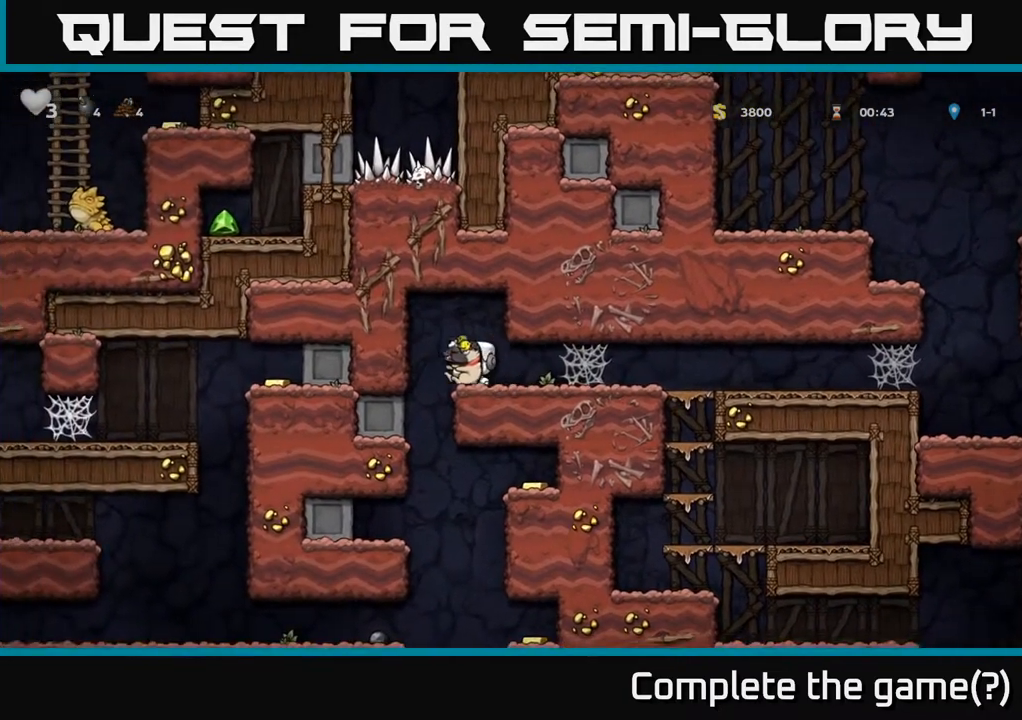
{"buttons": ["DPAD_RIGHT"], "left_stick": "center", "right_stick": "center", "events": [[200, "DPAD_LEFT", "up"], [317, "DPAD_RIGHT", "down"]]}
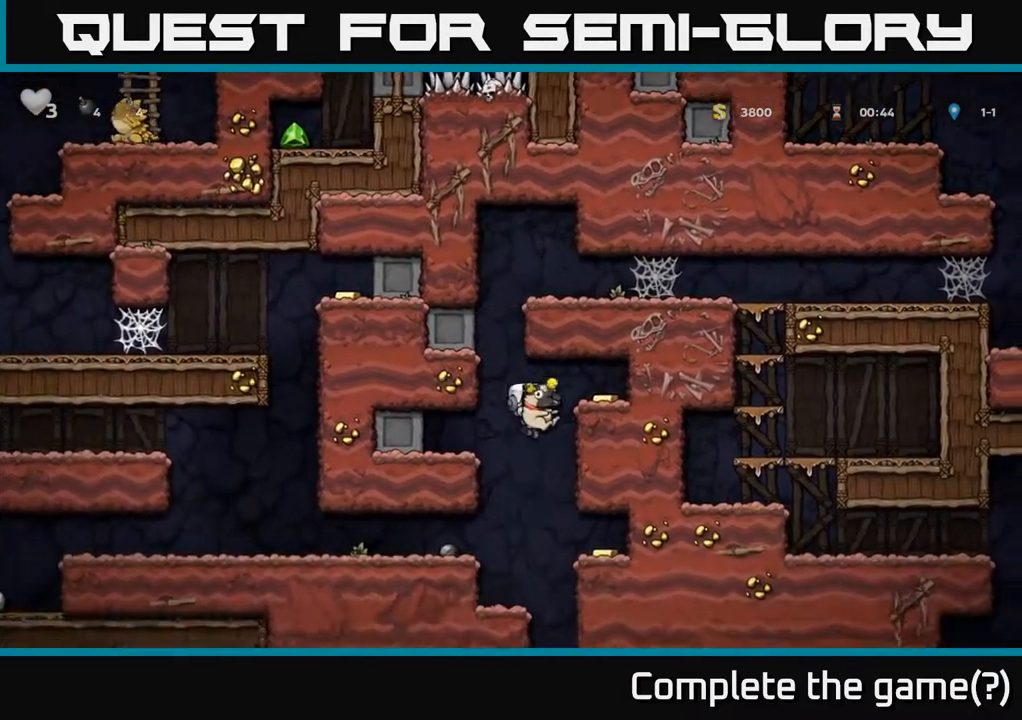
{"buttons": ["A", "DPAD_LEFT"], "left_stick": "center", "right_stick": "center", "events": [[317, "DPAD_RIGHT", "up"], [367, "DPAD_LEFT", "down"], [483, "A", "down"]]}
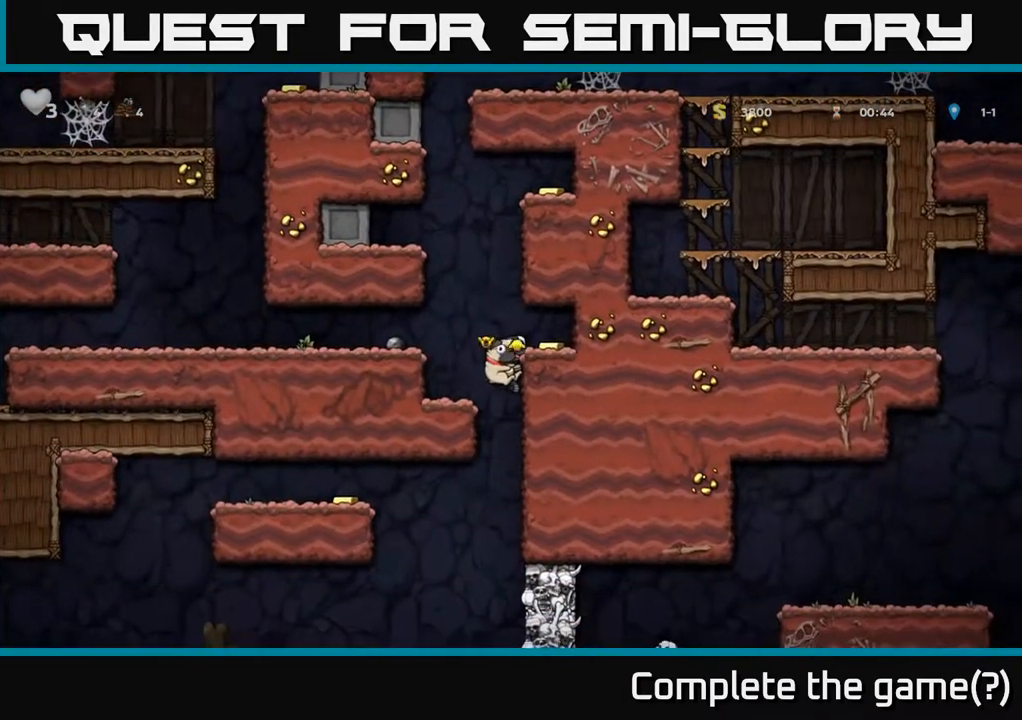
{"buttons": ["DPAD_RIGHT"], "left_stick": "center", "right_stick": "center", "events": [[133, "A", "up"], [367, "DPAD_LEFT", "up"], [433, "DPAD_RIGHT", "down"]]}
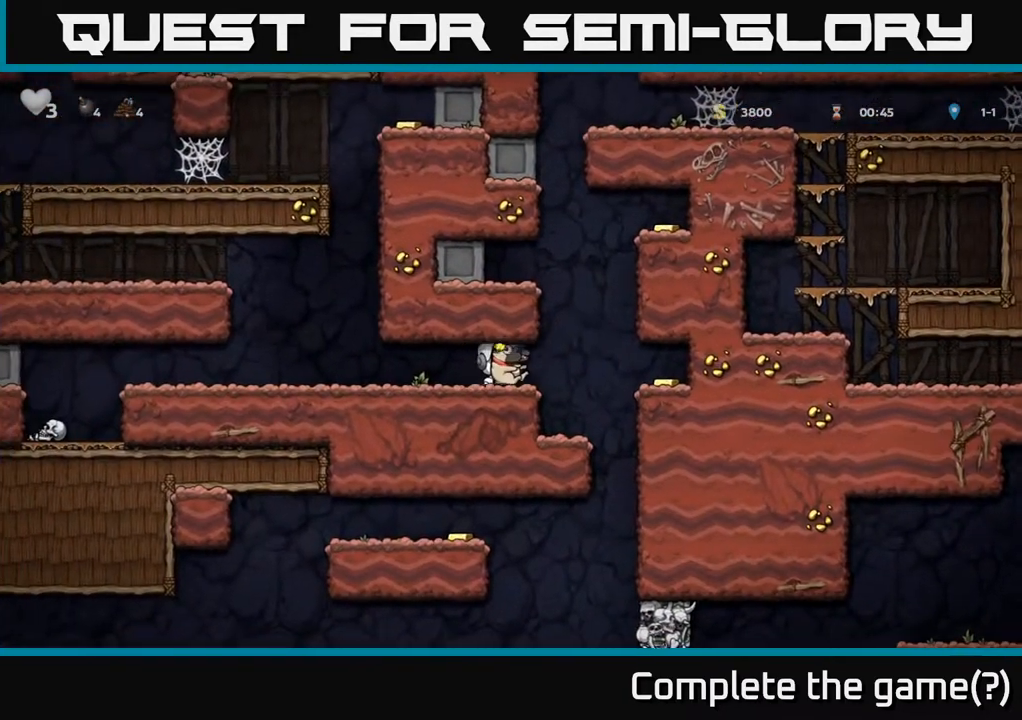
{"buttons": ["DPAD_RIGHT"], "left_stick": "center", "right_stick": "center", "events": [[83, "A", "down"], [250, "A", "up"]]}
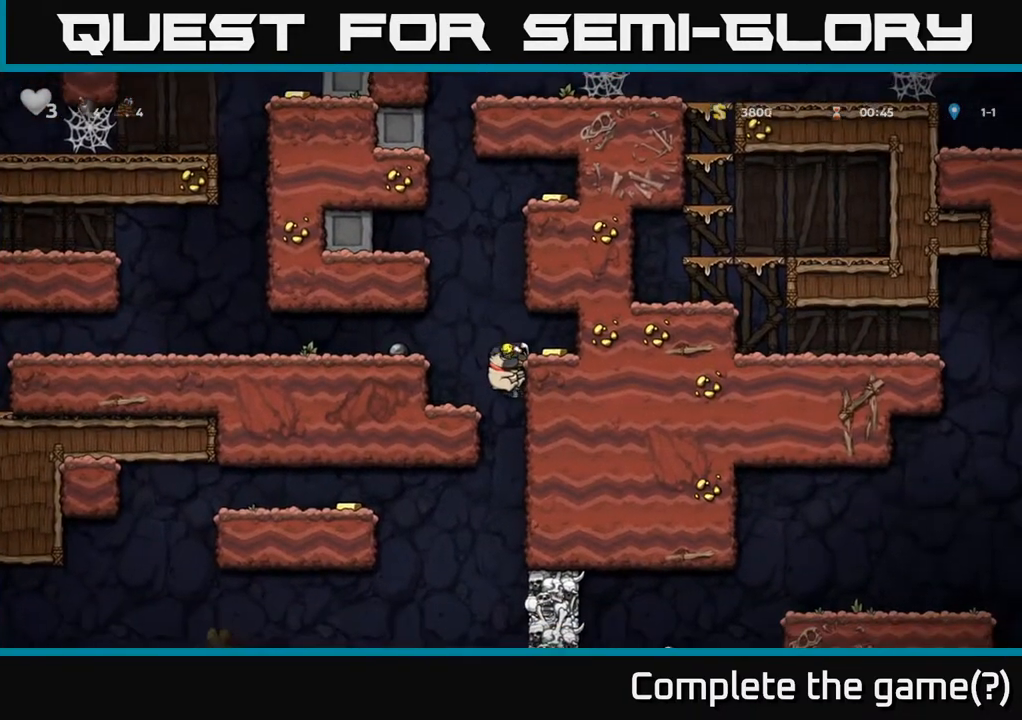
{"buttons": ["DPAD_LEFT"], "left_stick": "center", "right_stick": "center", "events": [[17, "A", "down"], [150, "A", "up"], [350, "DPAD_RIGHT", "up"], [400, "DPAD_LEFT", "down"]]}
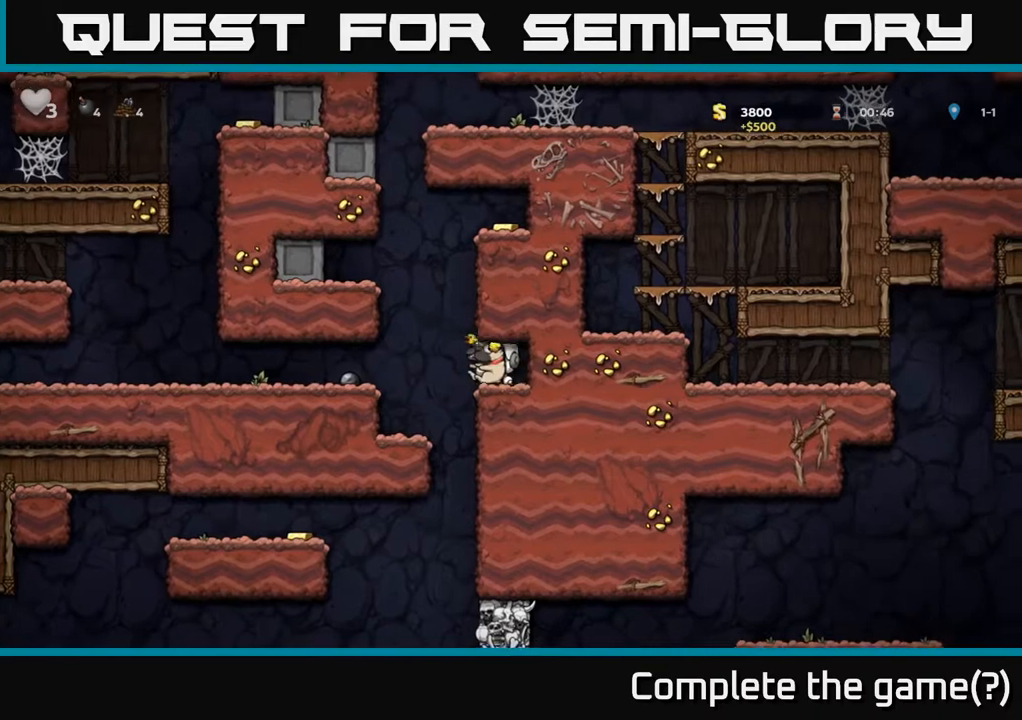
{"buttons": ["A", "DPAD_LEFT"], "left_stick": "center", "right_stick": "center", "events": [[50, "A", "down"], [250, "A", "up"], [450, "A", "down"]]}
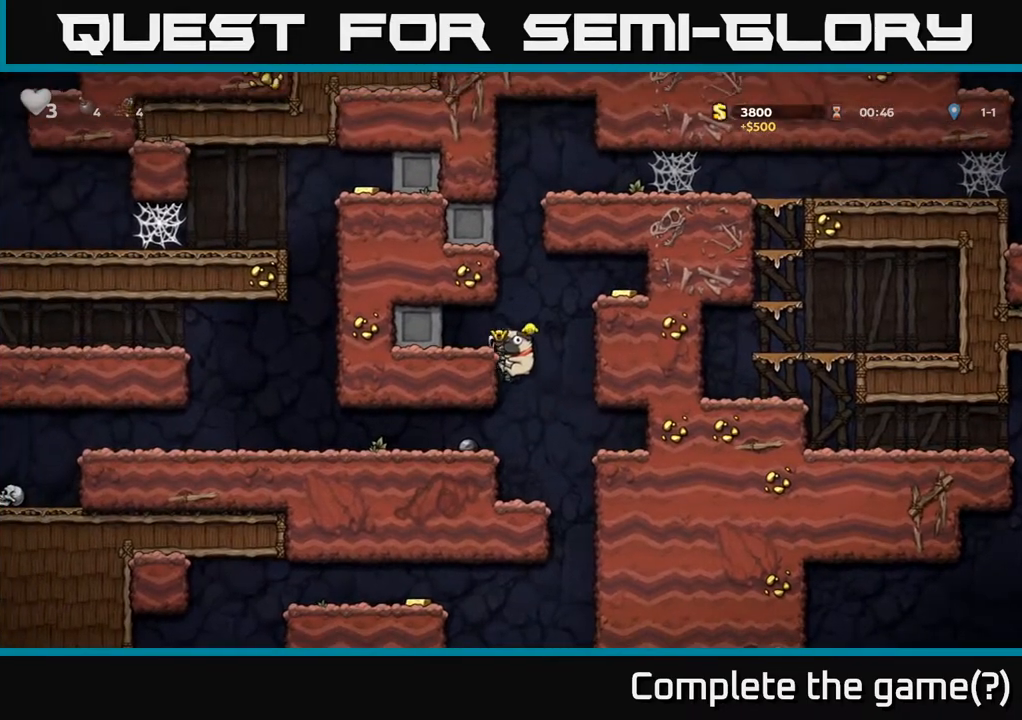
{"buttons": ["DPAD_RIGHT"], "left_stick": "center", "right_stick": "center", "events": [[117, "A", "up"], [167, "DPAD_LEFT", "up"], [300, "DPAD_RIGHT", "down"]]}
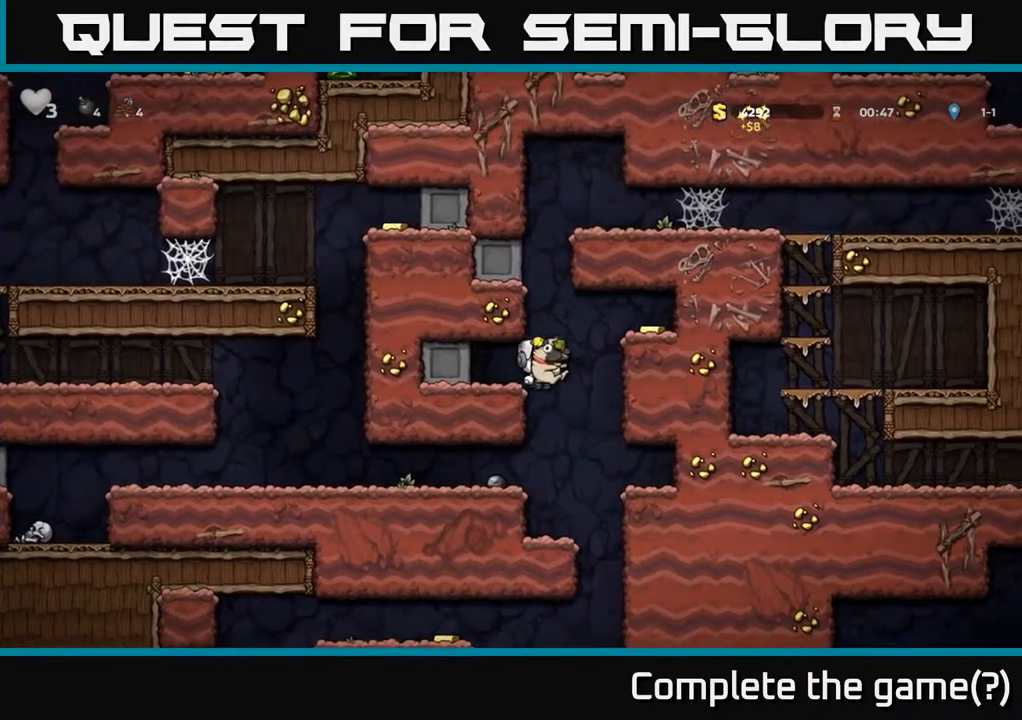
{"buttons": ["DPAD_LEFT"], "left_stick": "center", "right_stick": "center", "events": [[17, "A", "down"], [233, "A", "up"], [417, "DPAD_RIGHT", "up"], [483, "DPAD_LEFT", "down"]]}
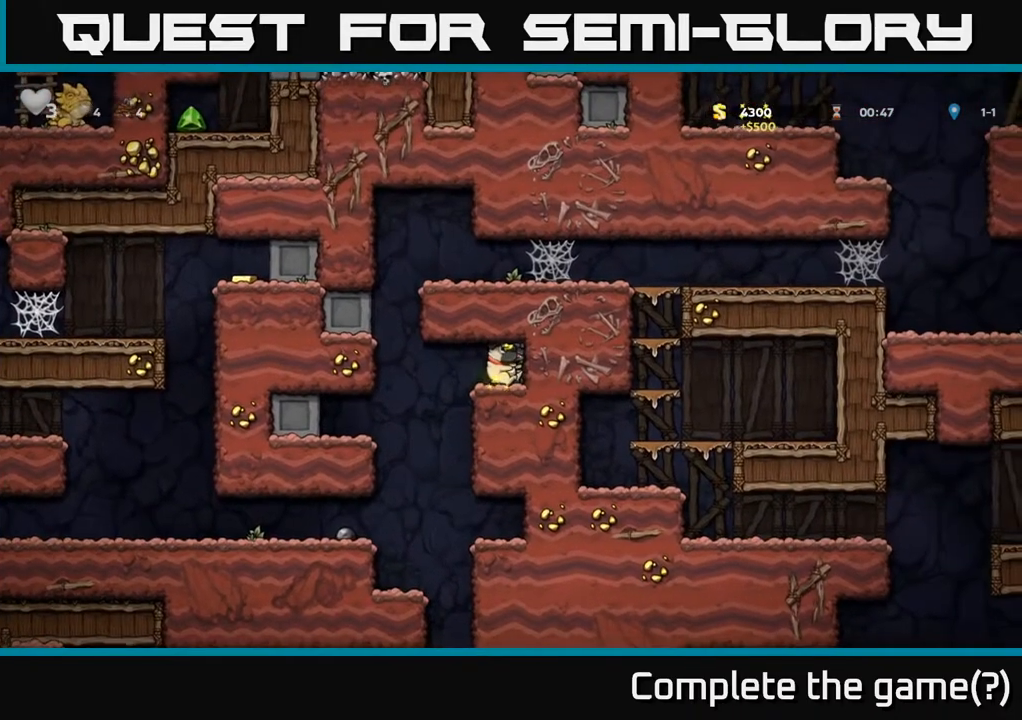
{"buttons": ["A", "DPAD_RIGHT"], "left_stick": "center", "right_stick": "center", "events": [[183, "A", "down"], [317, "DPAD_LEFT", "up"], [383, "DPAD_RIGHT", "down"]]}
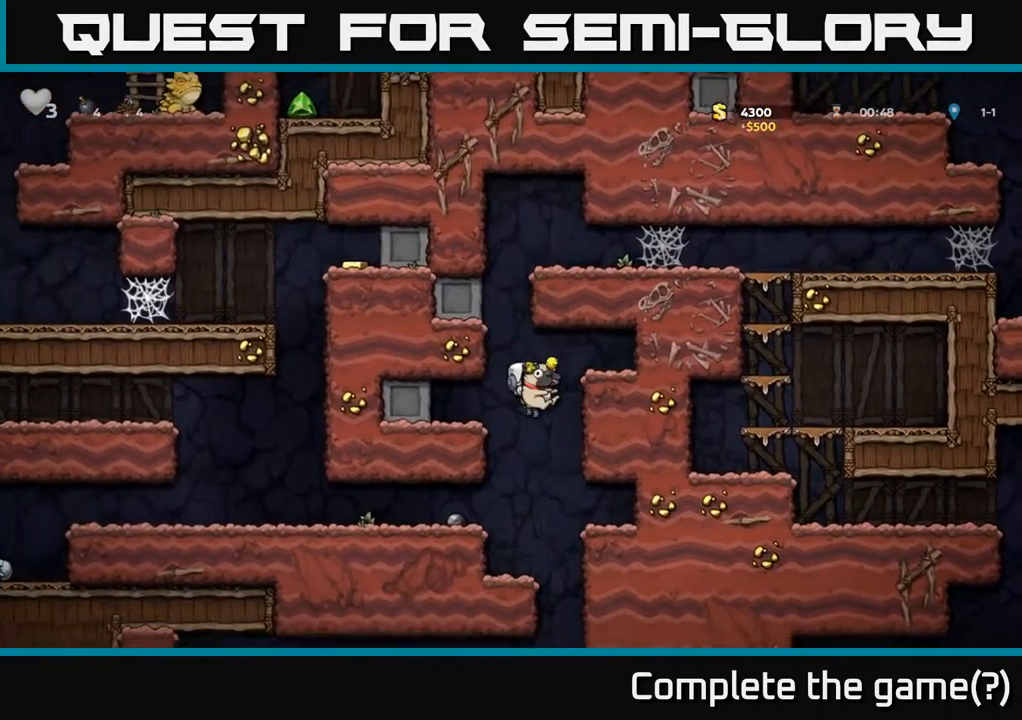
{"buttons": ["A", "DPAD_LEFT"], "left_stick": "center", "right_stick": "center", "events": [[17, "A", "up"], [50, "DPAD_RIGHT", "up"], [100, "DPAD_LEFT", "down"], [400, "A", "down"]]}
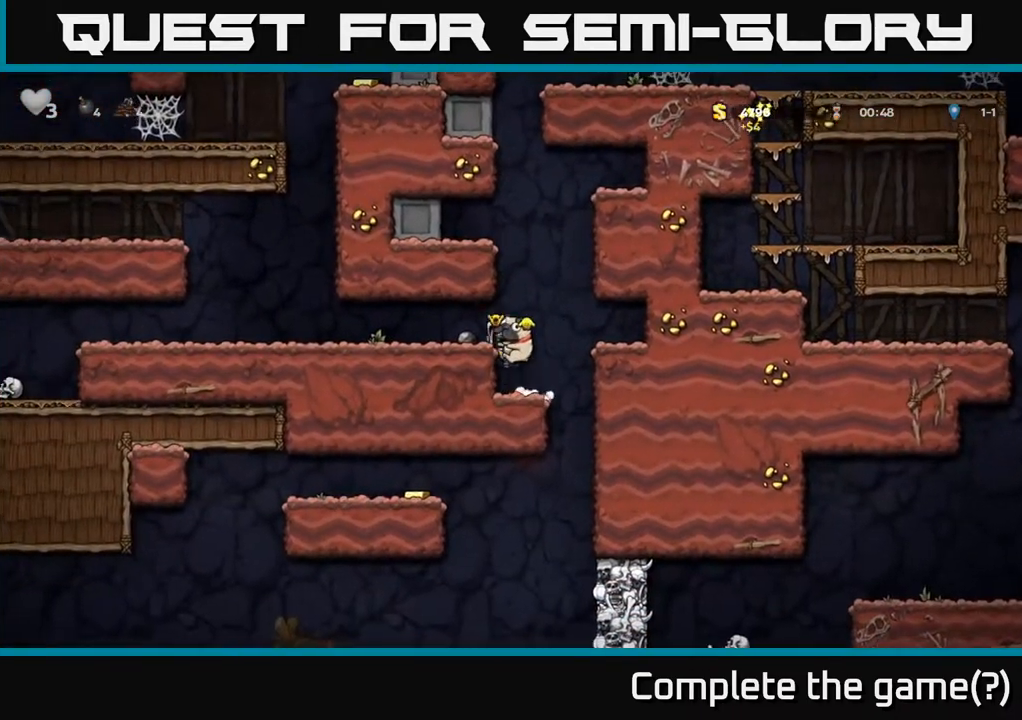
{"buttons": ["DPAD_LEFT"], "left_stick": "center", "right_stick": "center", "events": [[67, "A", "up"]]}
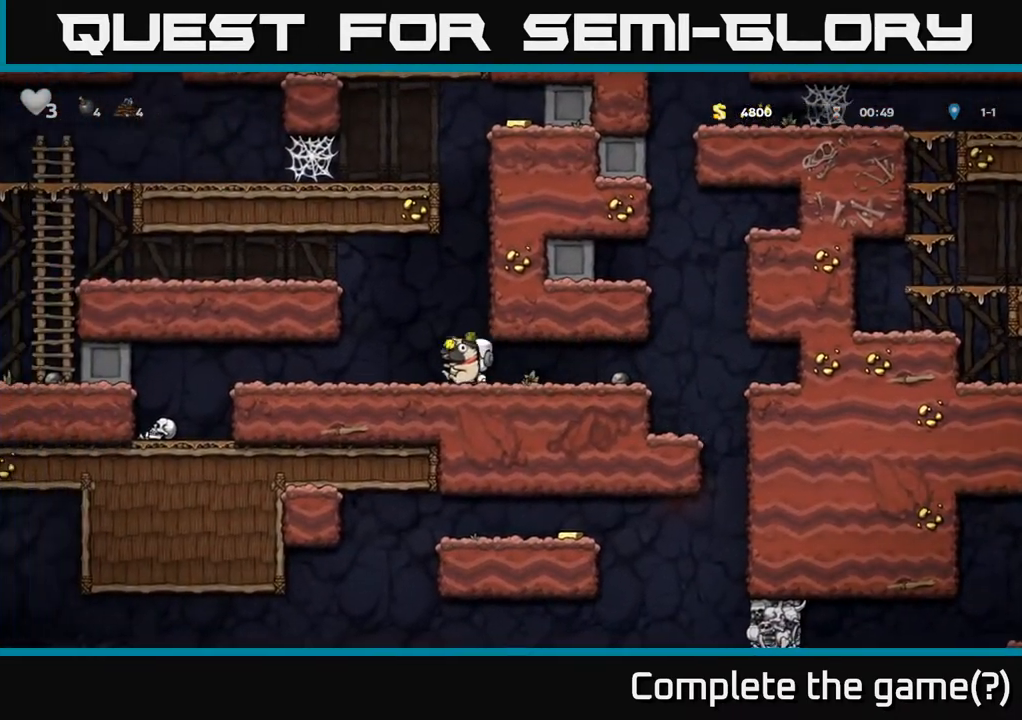
{"buttons": ["A", "DPAD_LEFT"], "left_stick": "center", "right_stick": "center", "events": [[50, "A", "down"], [233, "A", "up"], [417, "A", "down"]]}
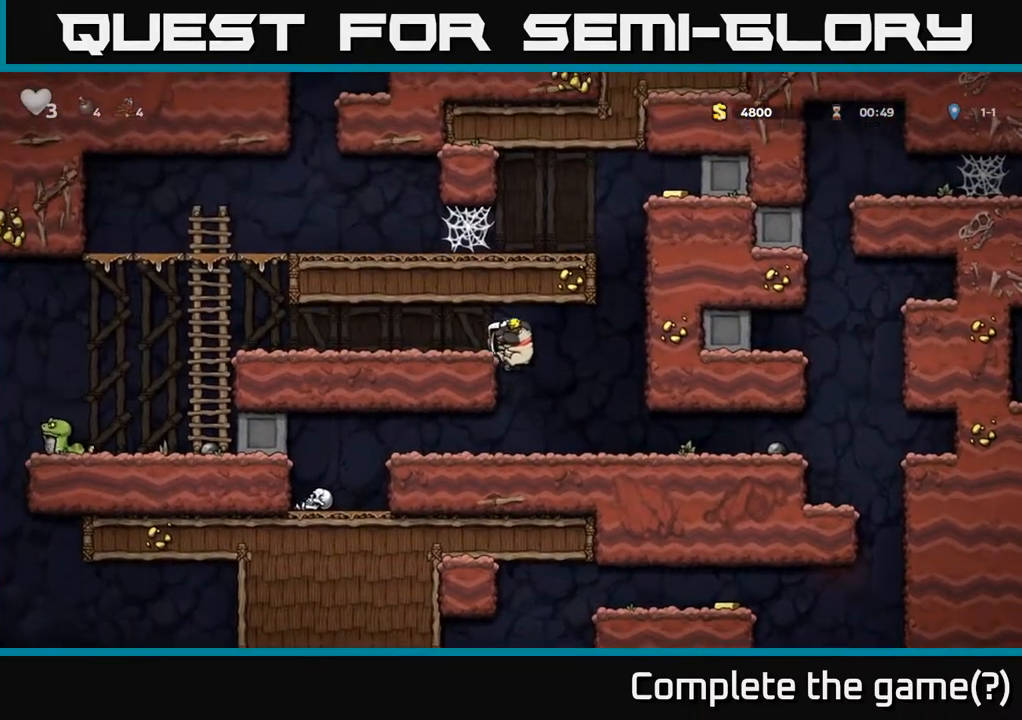
{"buttons": ["DPAD_LEFT"], "left_stick": "center", "right_stick": "center", "events": [[83, "A", "up"]]}
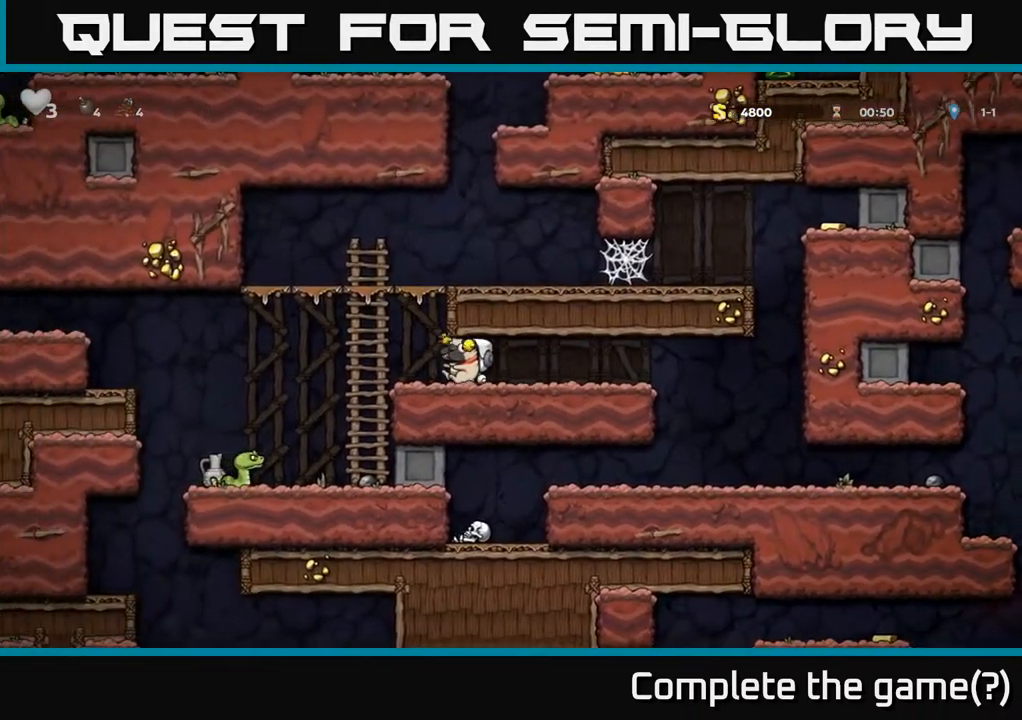
{"buttons": ["A", "DPAD_UP"], "left_stick": "center", "right_stick": "center", "events": [[67, "A", "down"], [167, "DPAD_UP", "down"], [200, "DPAD_LEFT", "up"], [283, "A", "up"], [483, "A", "down"]]}
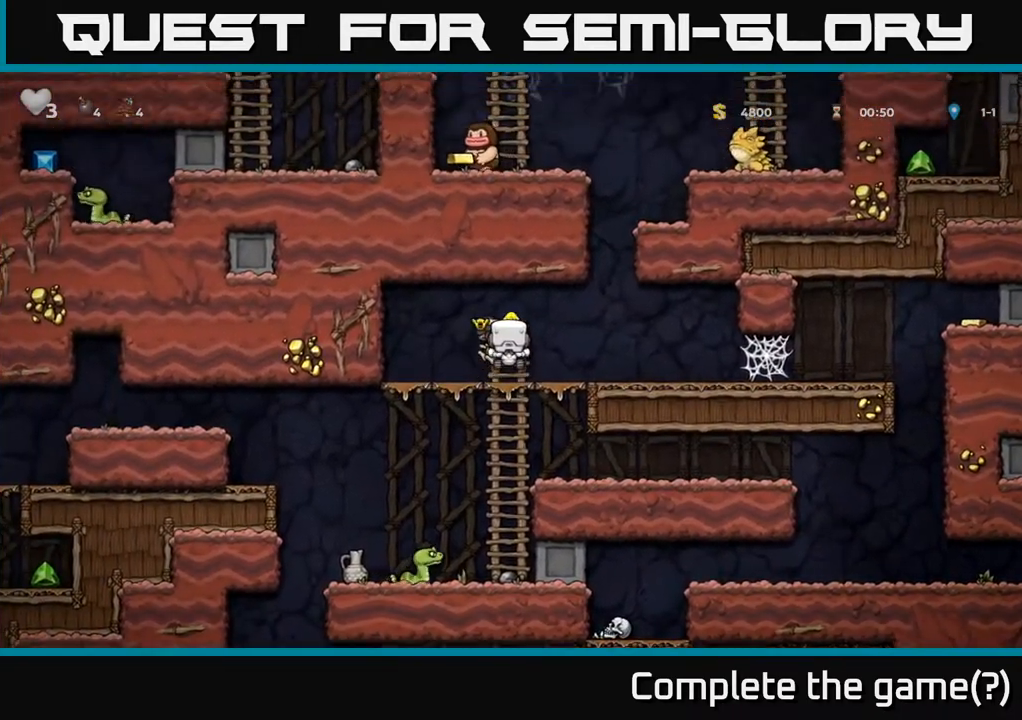
{"buttons": [], "left_stick": "center", "right_stick": "center", "events": [[167, "A", "up"], [200, "DPAD_RIGHT", "down"], [233, "DPAD_UP", "up"], [383, "DPAD_RIGHT", "up"]]}
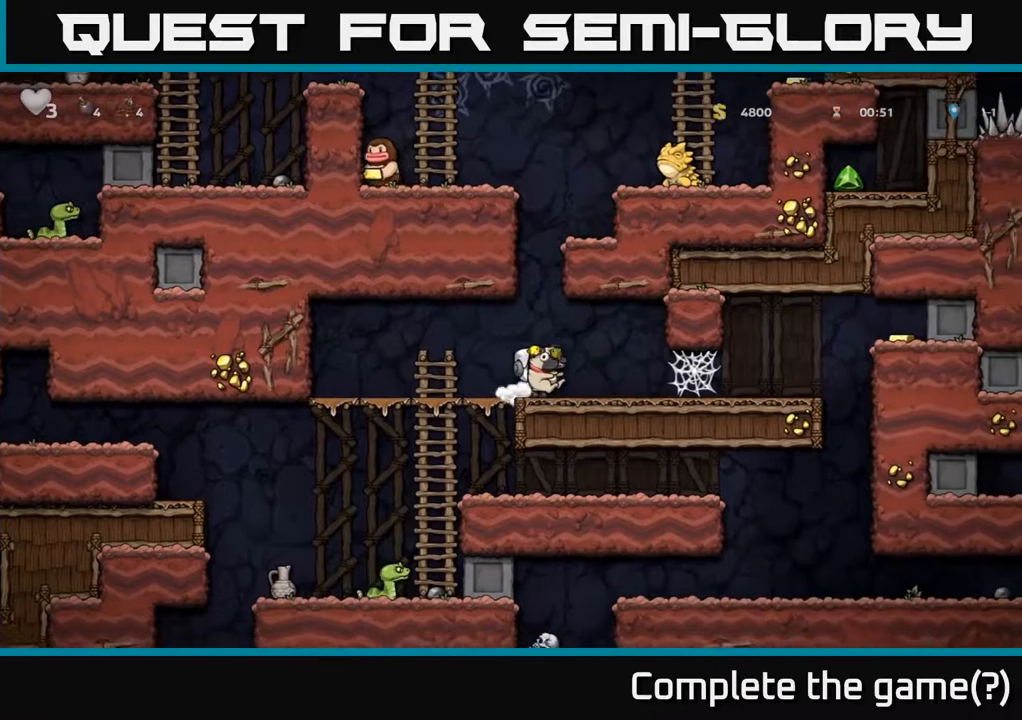
{"buttons": ["R1", "DPAD_UP"], "left_stick": "center", "right_stick": "center", "events": [[267, "A", "down"], [267, "DPAD_UP", "down"], [483, "R1", "down"], [500, "A", "up"]]}
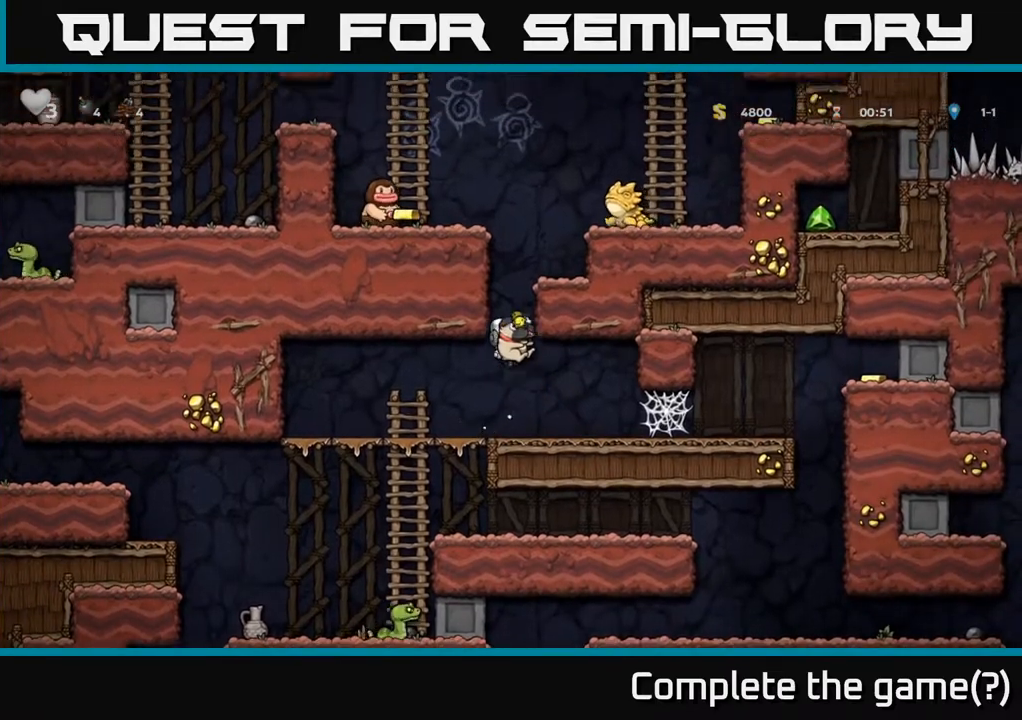
{"buttons": [], "left_stick": "center", "right_stick": "center", "events": [[133, "R1", "up"], [300, "DPAD_UP", "up"]]}
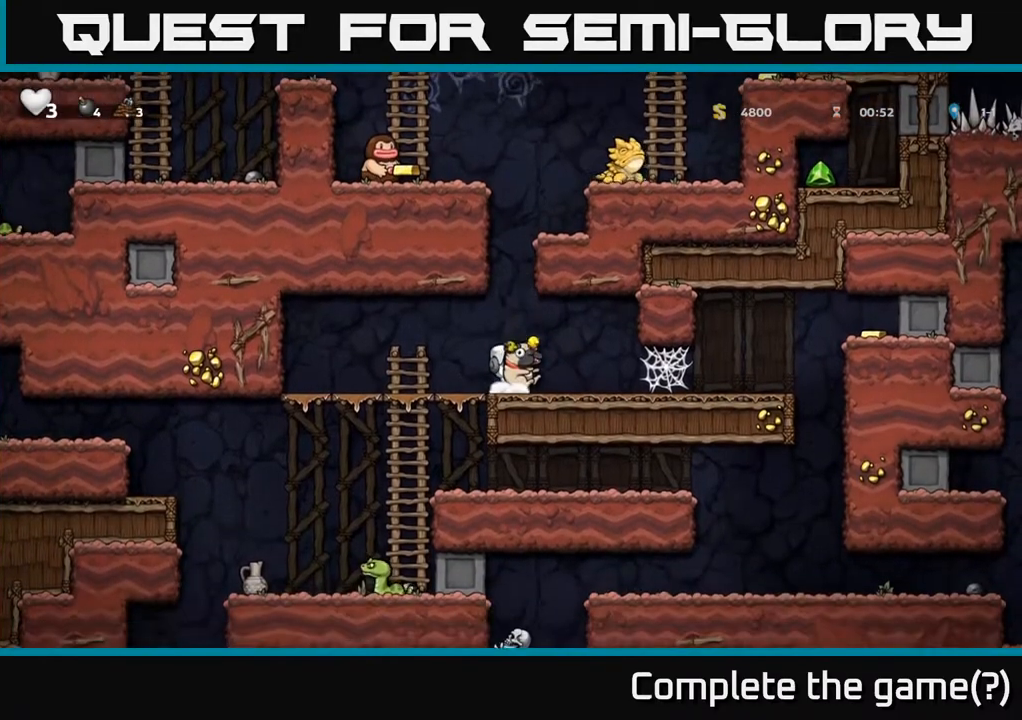
{"buttons": ["A", "DPAD_UP"], "left_stick": "center", "right_stick": "center", "events": [[250, "DPAD_UP", "down"], [300, "A", "down"]]}
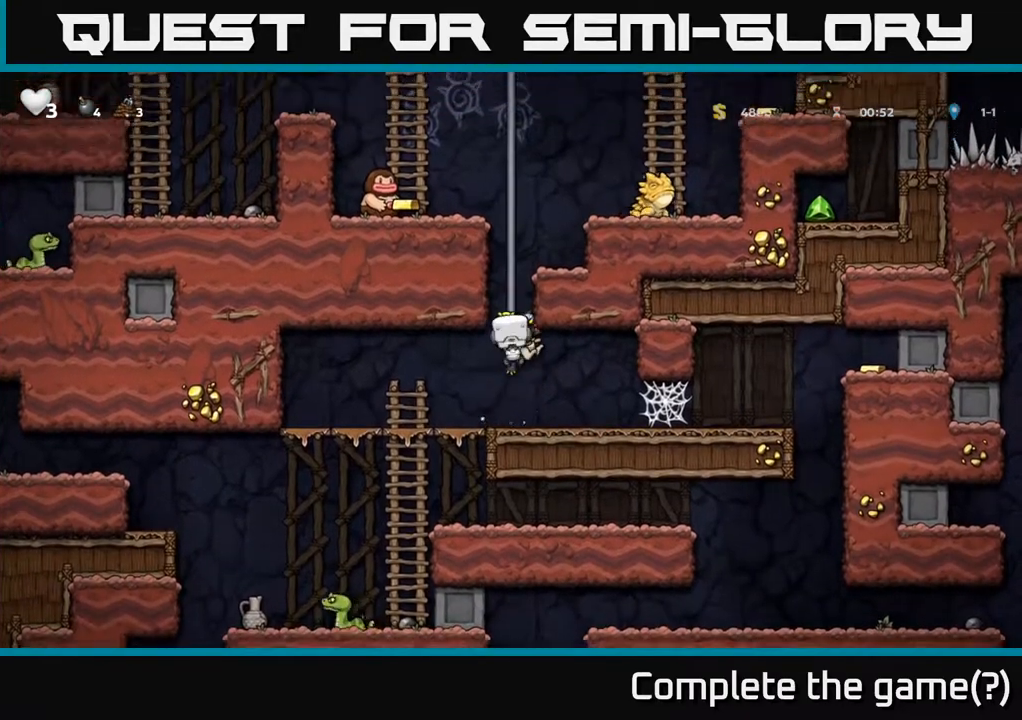
{"buttons": [], "left_stick": "center", "right_stick": "center", "events": [[67, "A", "up"], [383, "DPAD_UP", "up"]]}